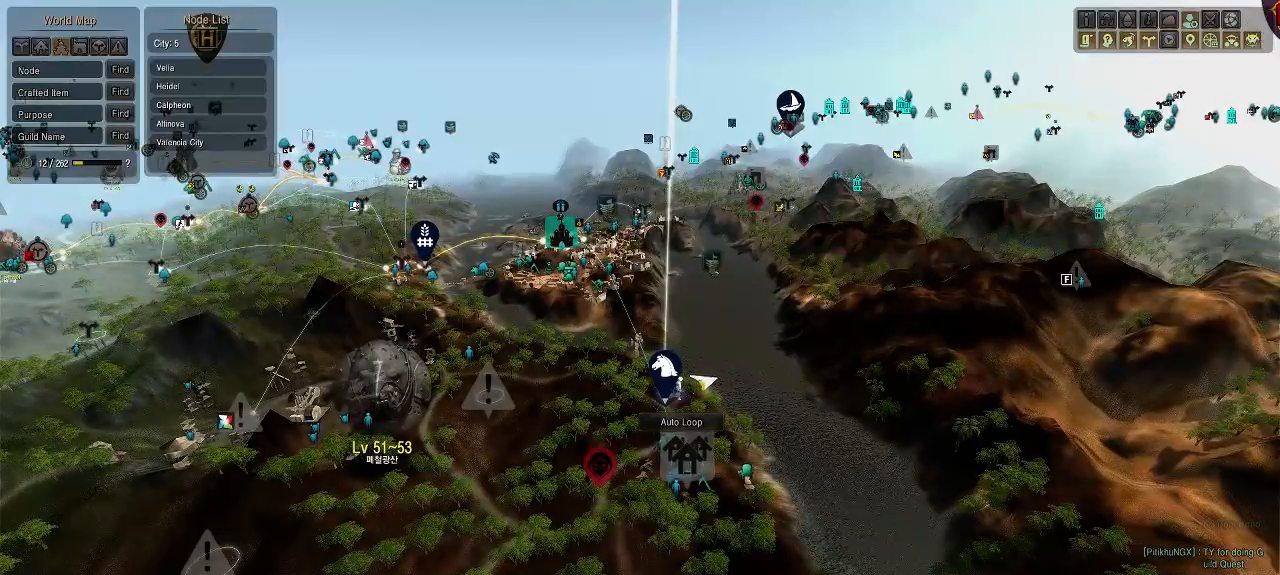
Gameplay with a controller (Xbox layout); each line is a JSON object with the inputs held at the frame after it. "events" lists button and stick changes between this image and that frame as [ms after this image, input, new state], when the widget could be followed in between. Not read: L3 R3.
{"buttons": ["START"], "left_stick": "center", "right_stick": "center", "events": [[467, "START", "down"]]}
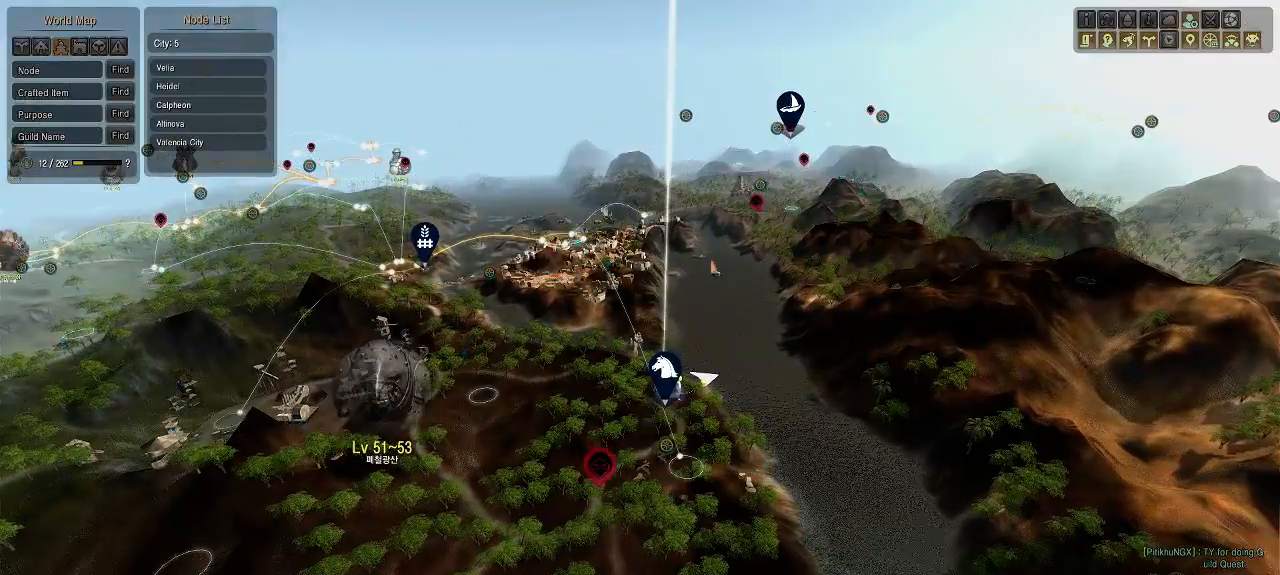
{"buttons": [], "left_stick": "center", "right_stick": "center", "events": [[150, "START", "up"]]}
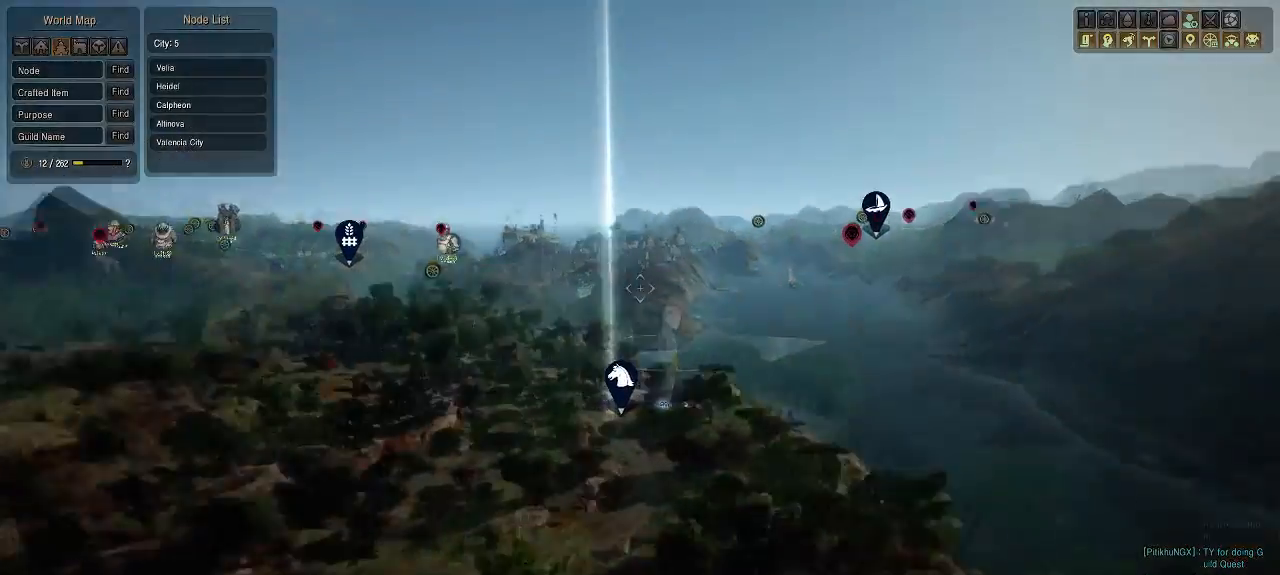
{"buttons": [], "left_stick": "center", "right_stick": "center", "events": []}
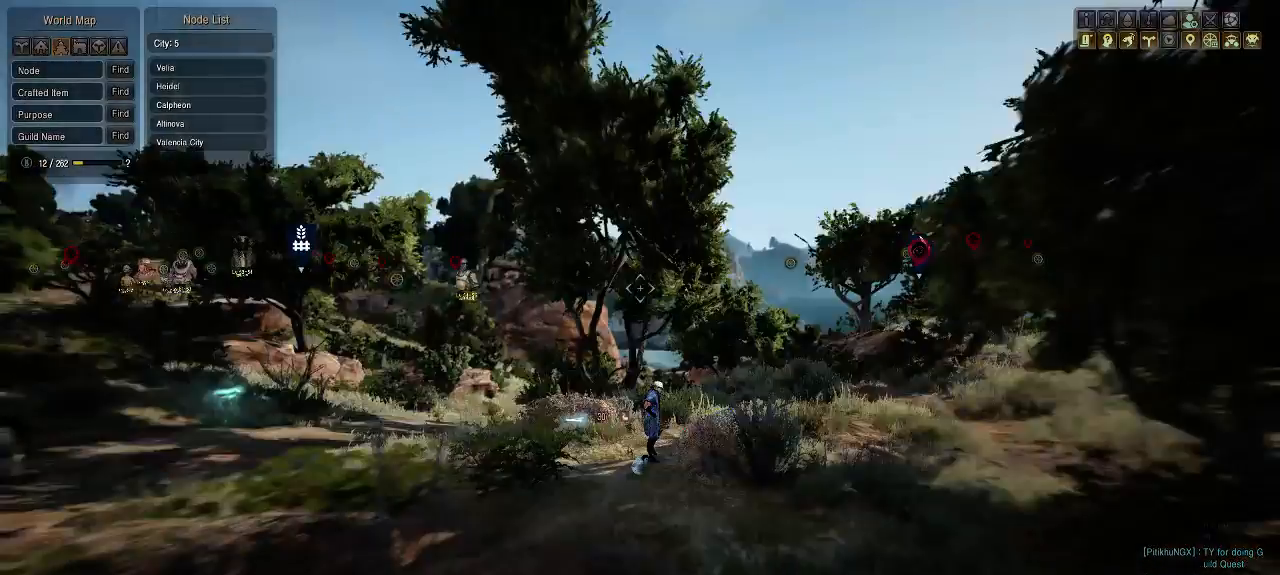
{"buttons": [], "left_stick": "center", "right_stick": "center", "events": []}
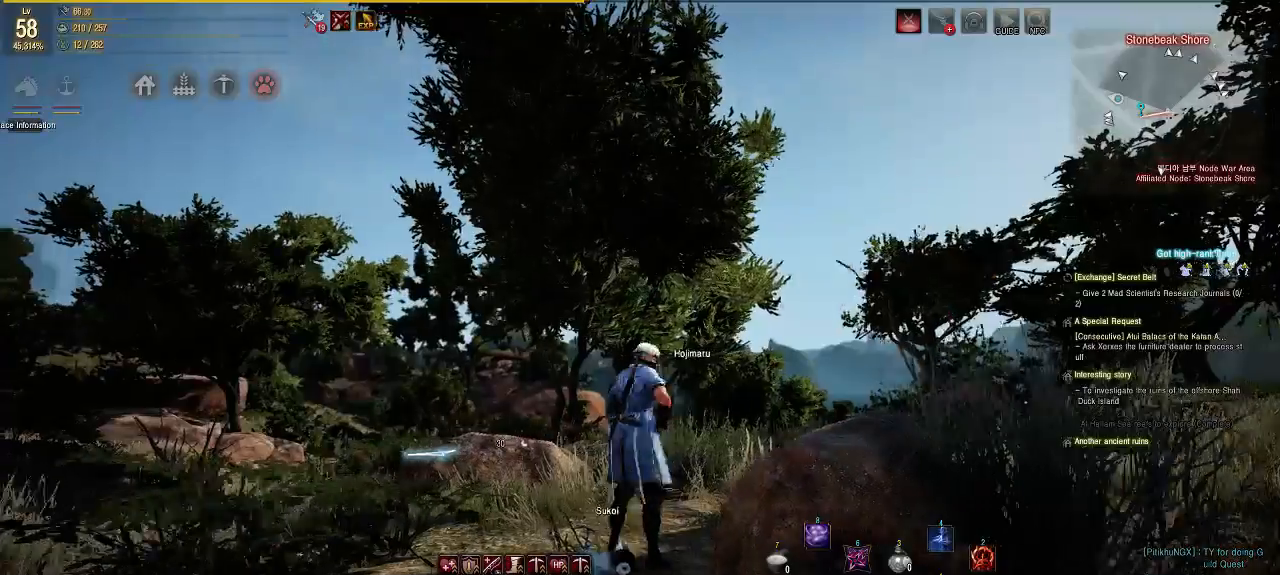
{"buttons": [], "left_stick": "center", "right_stick": "down", "events": [[17, "left_stick", "left"], [67, "right_stick", "right"], [250, "left_stick", "center"], [300, "right_stick", "center"], [500, "right_stick", "down"]]}
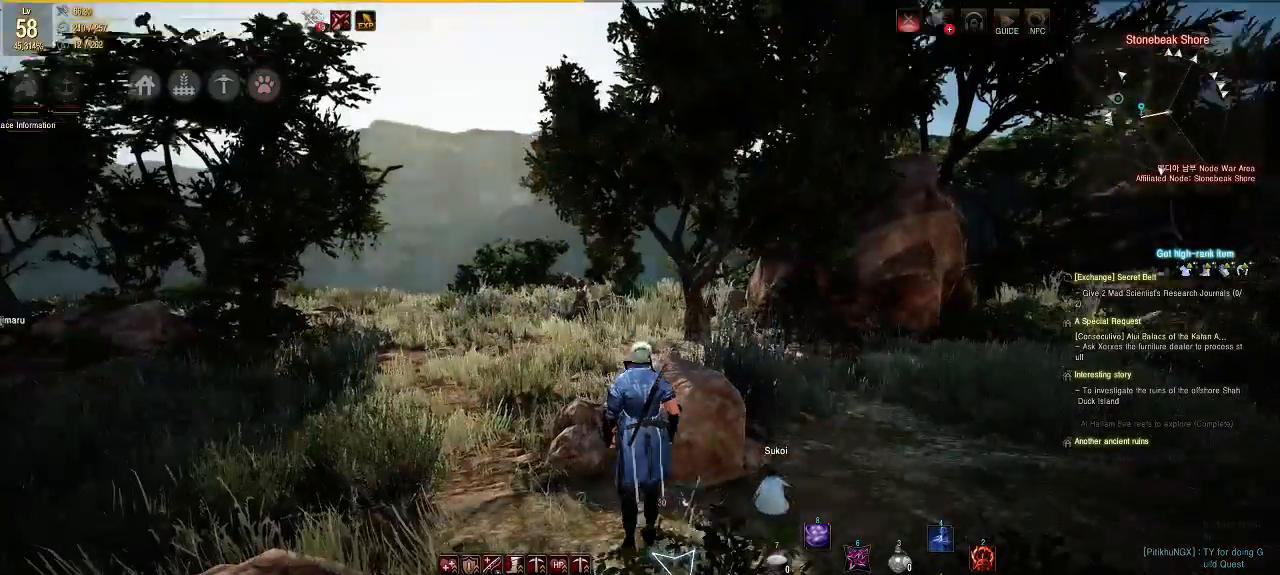
{"buttons": [], "left_stick": "up", "right_stick": "center", "events": [[167, "right_stick", "center"], [383, "left_stick", "up"]]}
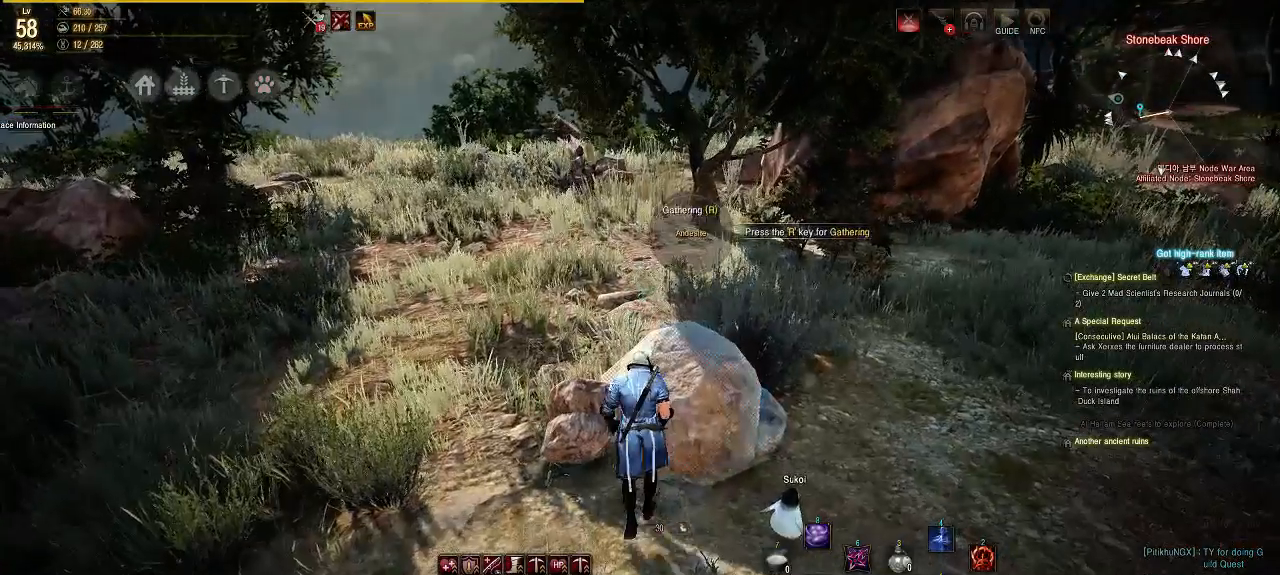
{"buttons": [], "left_stick": "center", "right_stick": "center", "events": [[17, "left_stick", "center"]]}
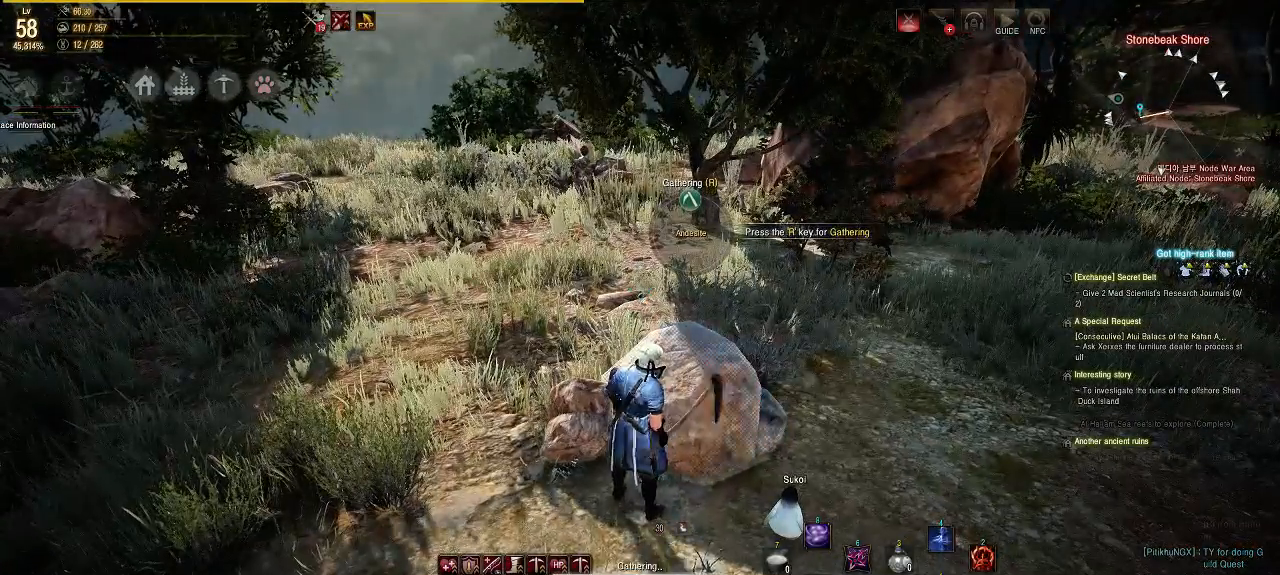
{"buttons": [], "left_stick": "center", "right_stick": "center", "events": []}
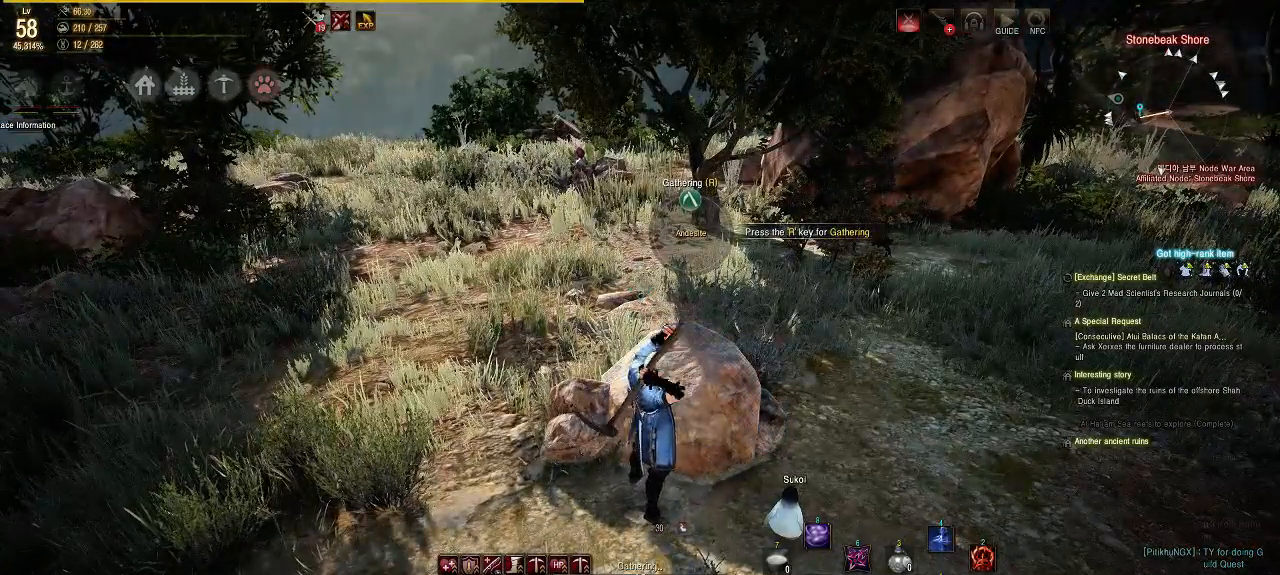
{"buttons": [], "left_stick": "center", "right_stick": "center", "events": []}
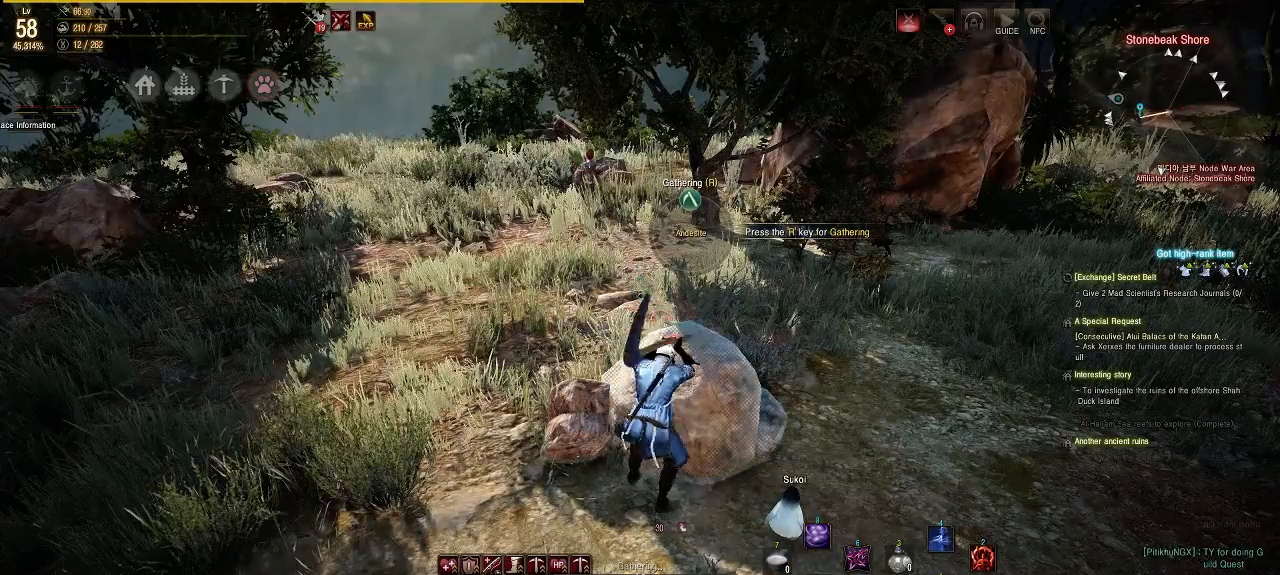
{"buttons": [], "left_stick": "center", "right_stick": "center", "events": []}
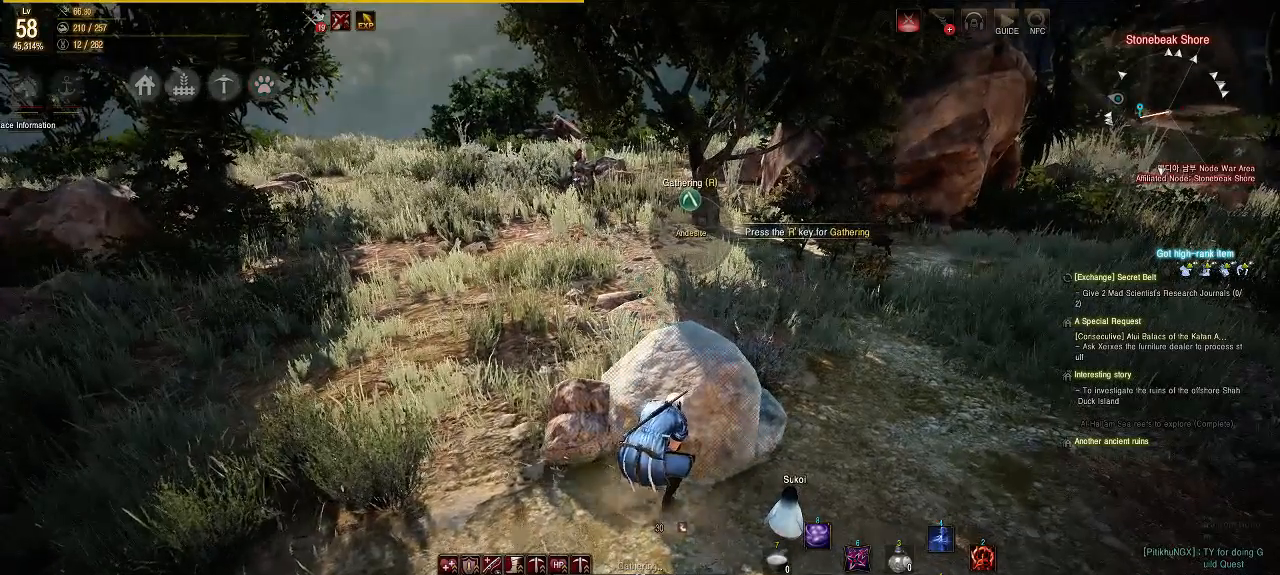
{"buttons": [], "left_stick": "center", "right_stick": "center", "events": []}
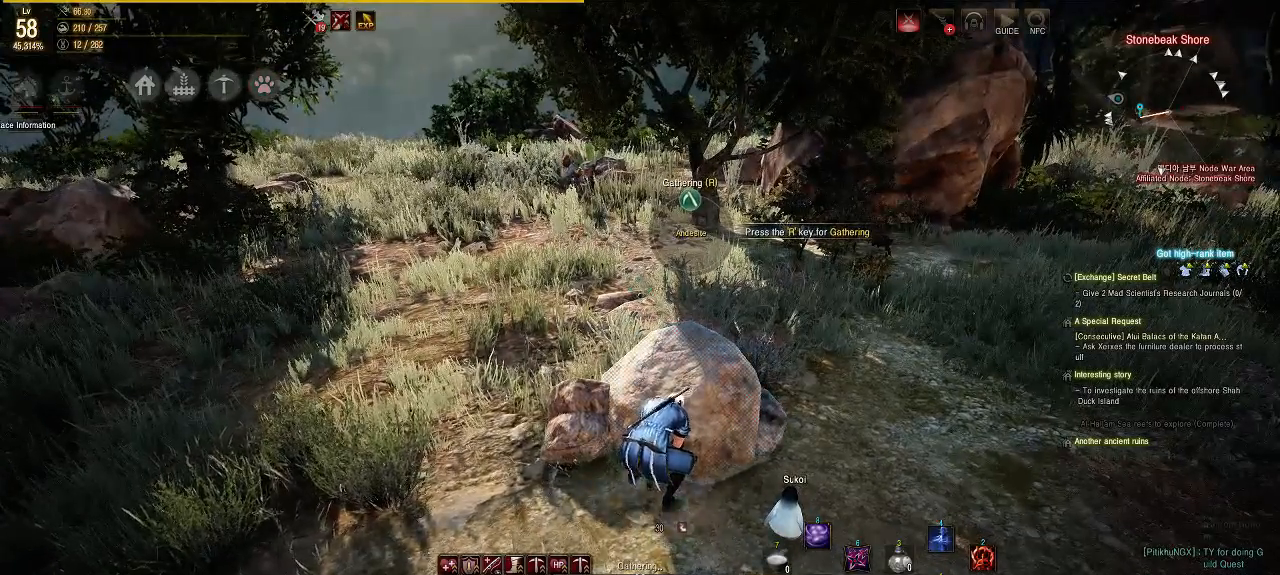
{"buttons": [], "left_stick": "center", "right_stick": "center", "events": []}
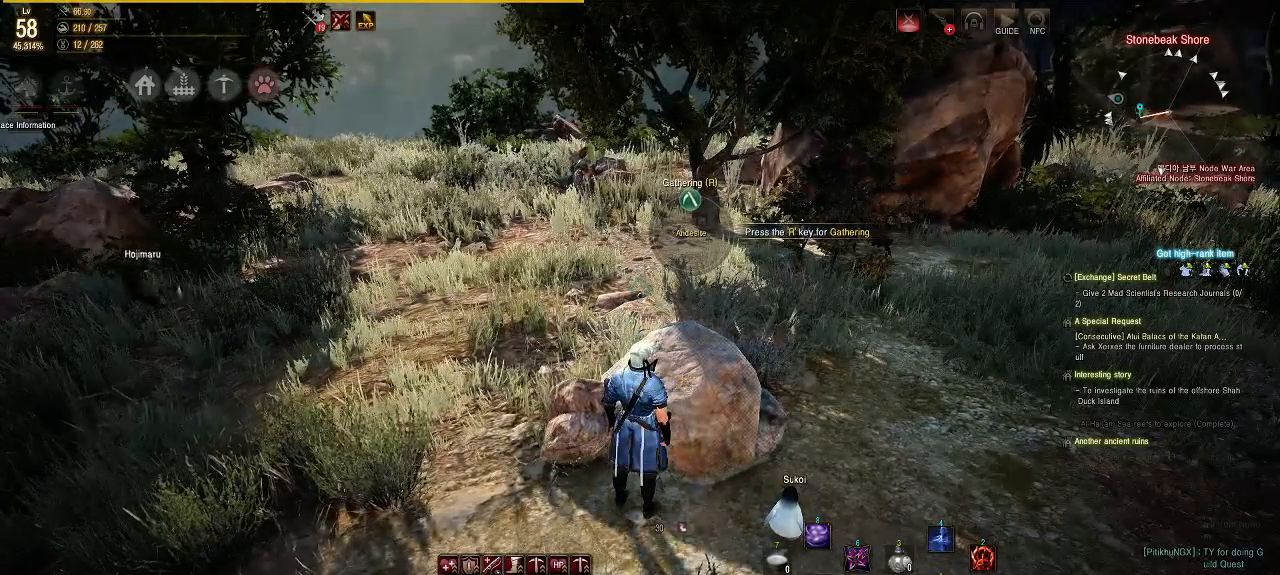
{"buttons": [], "left_stick": "center", "right_stick": "center", "events": []}
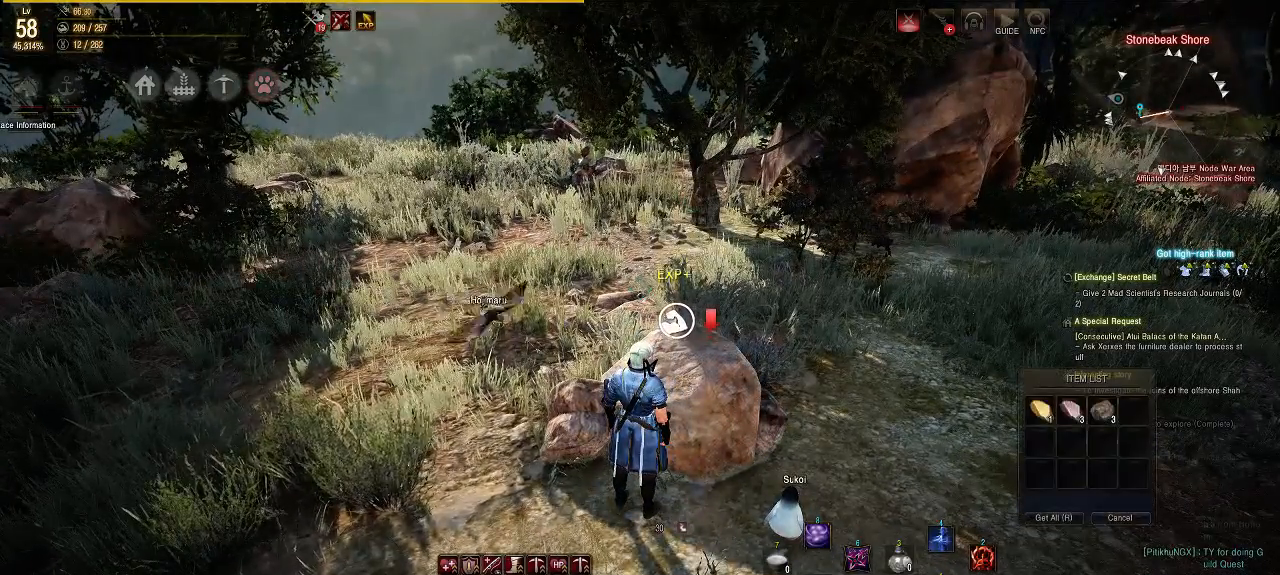
{"buttons": [], "left_stick": "center", "right_stick": "center", "events": []}
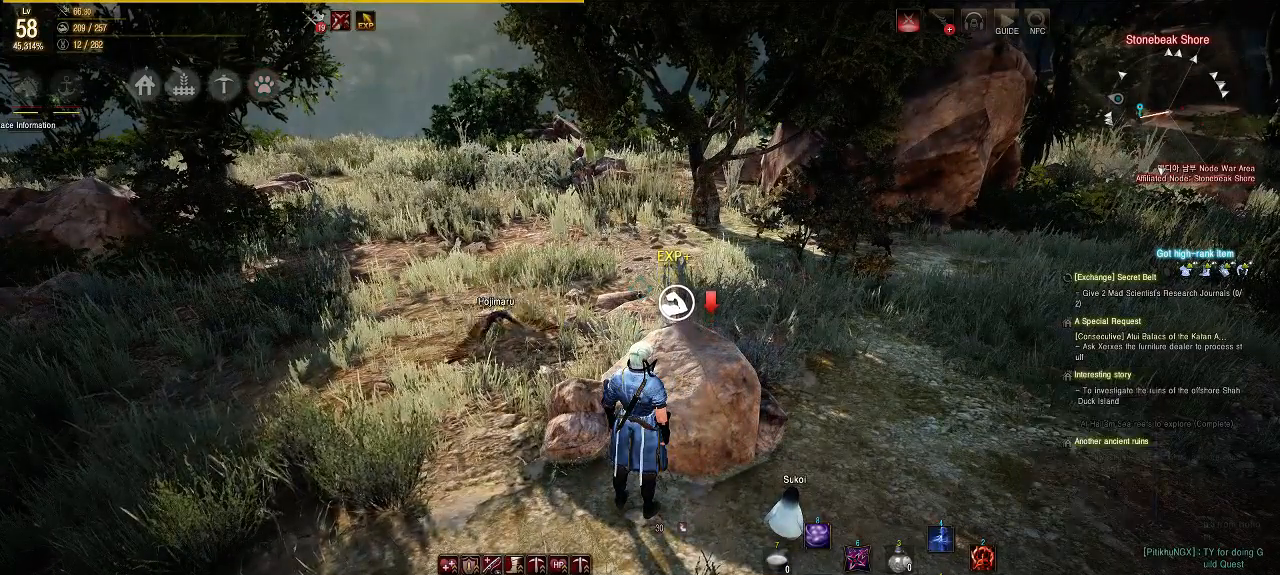
{"buttons": [], "left_stick": "center", "right_stick": "center", "events": []}
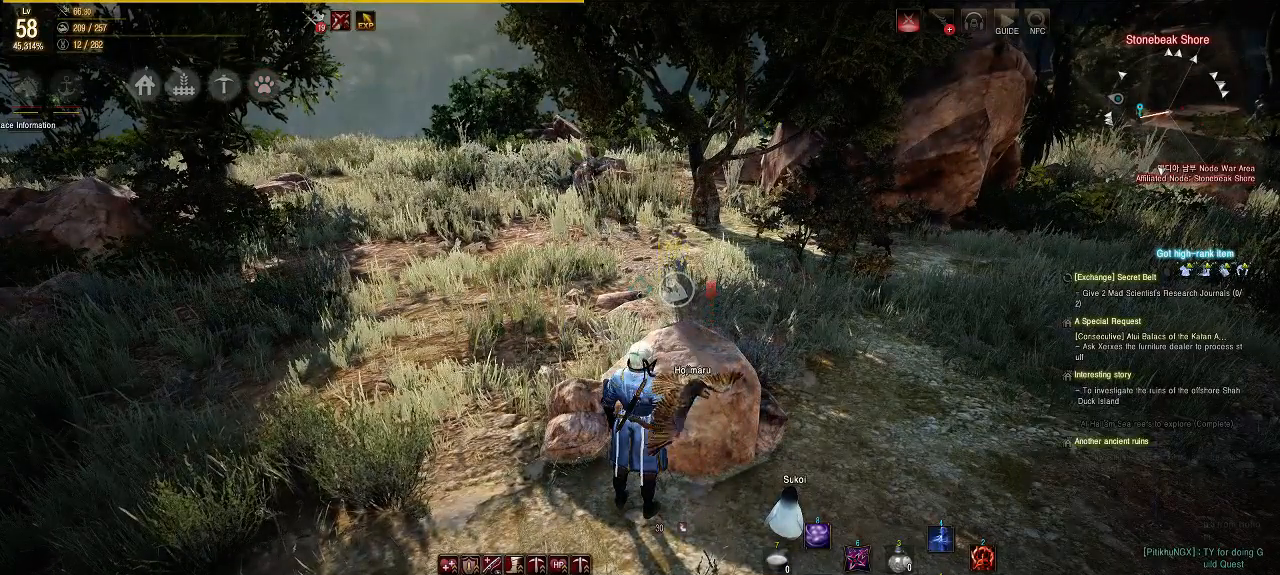
{"buttons": [], "left_stick": "center", "right_stick": "center", "events": []}
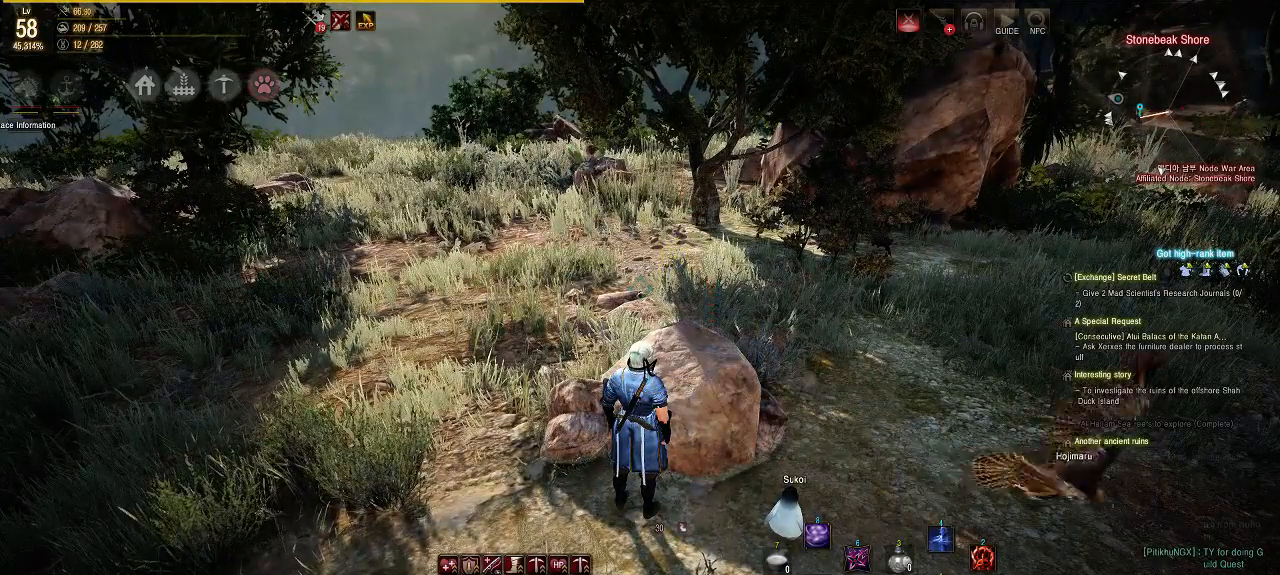
{"buttons": [], "left_stick": "center", "right_stick": "center", "events": [[100, "Y", "down"], [250, "Y", "up"]]}